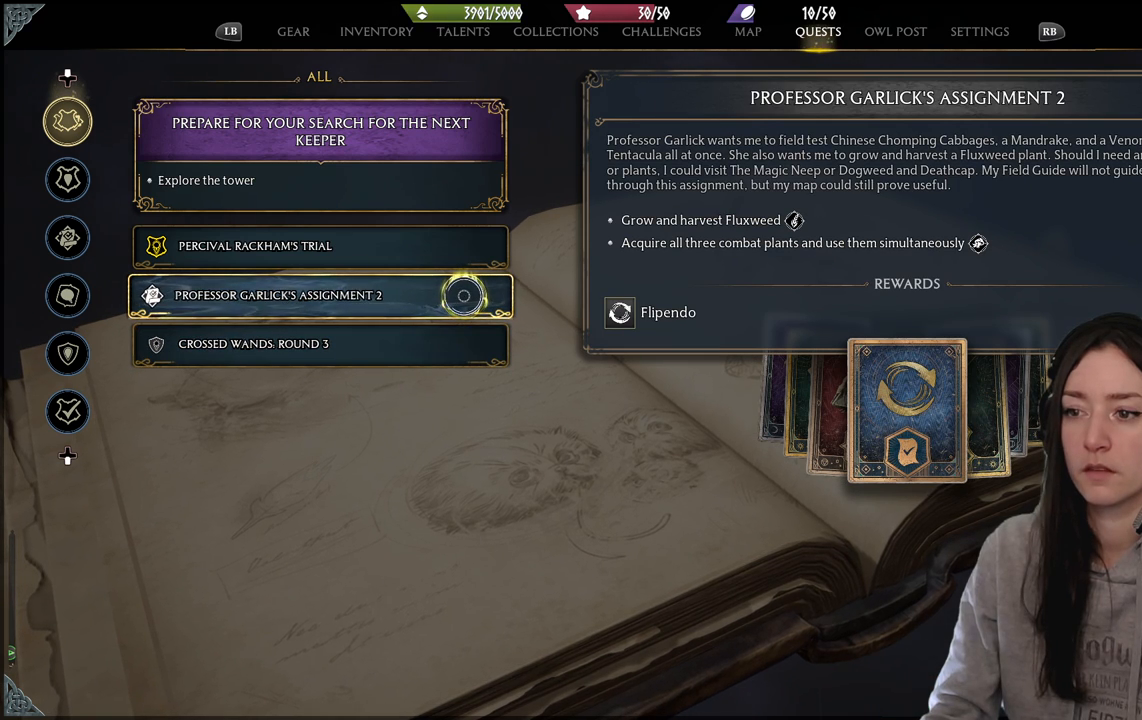
Gameplay with a controller (Xbox layout); each line is a JSON object with the inputs held at the frame after it. "events" lists button and stick changes between this image and that frame as [ms after this image, input, new state], when the widget could be followed in between. Not read: L1.
{"buttons": [], "left_stick": "center", "right_stick": "center", "events": [[17, "A", "down"], [100, "A", "up"]]}
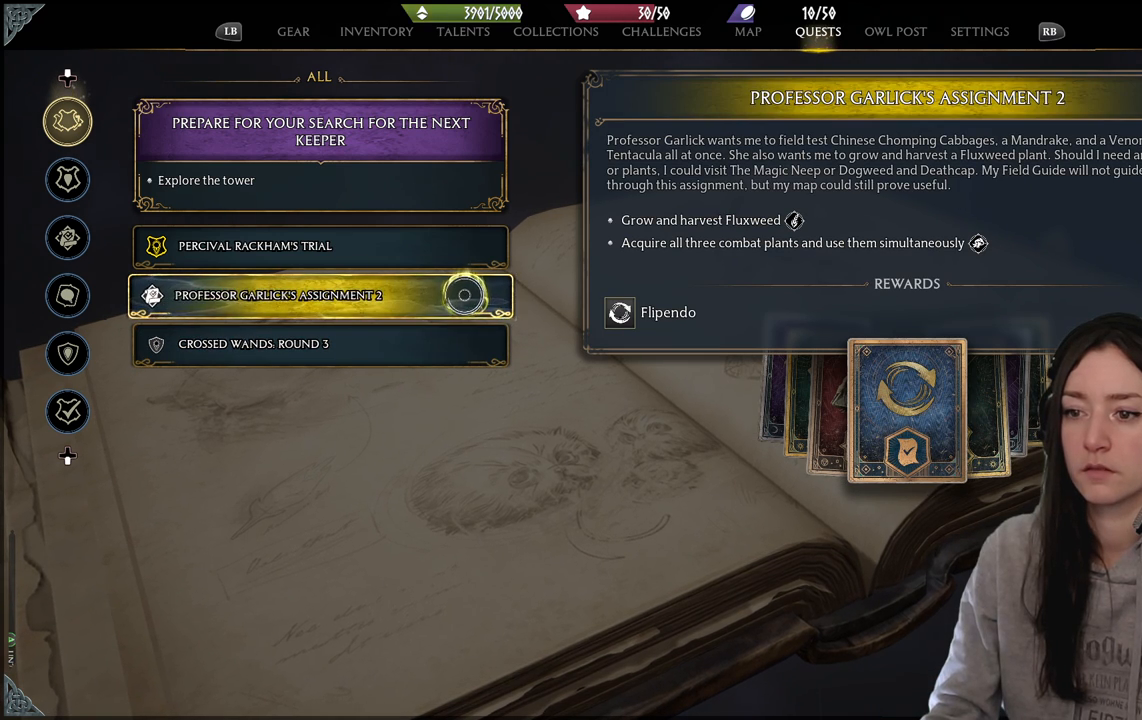
{"buttons": [], "left_stick": "up-right", "right_stick": "center", "events": [[50, "left_stick", "up-right"]]}
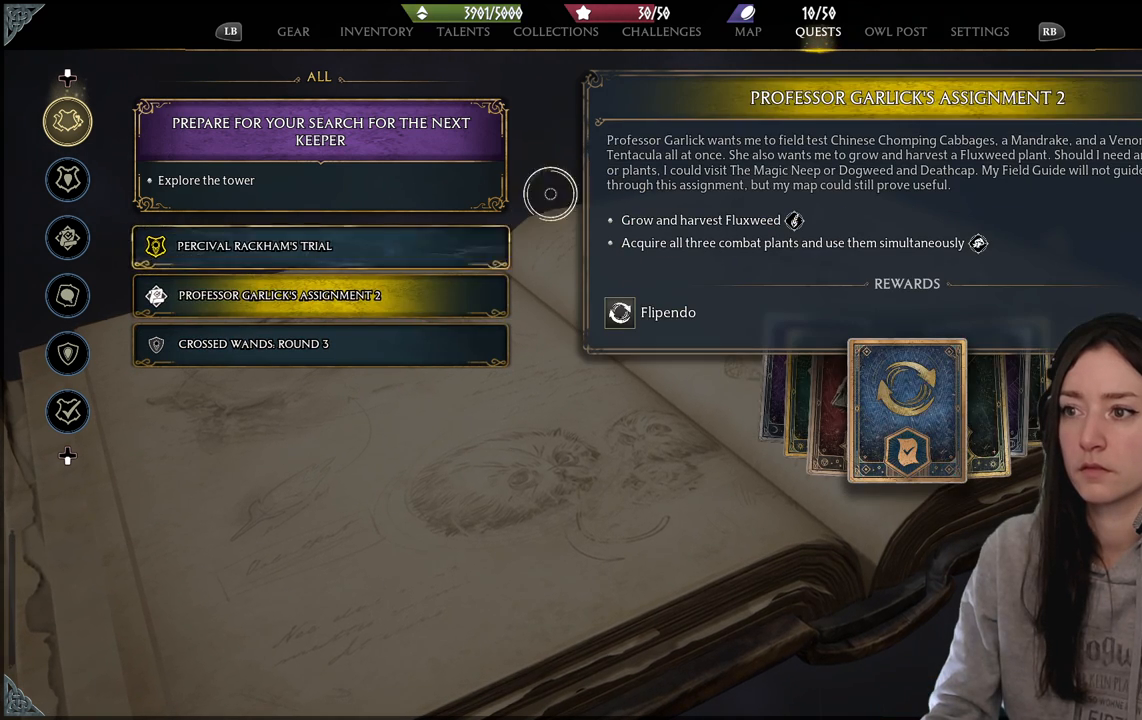
{"buttons": ["L2"], "left_stick": "center", "right_stick": "center", "events": [[300, "left_stick", "up-left"], [433, "L2", "down"], [450, "left_stick", "center"]]}
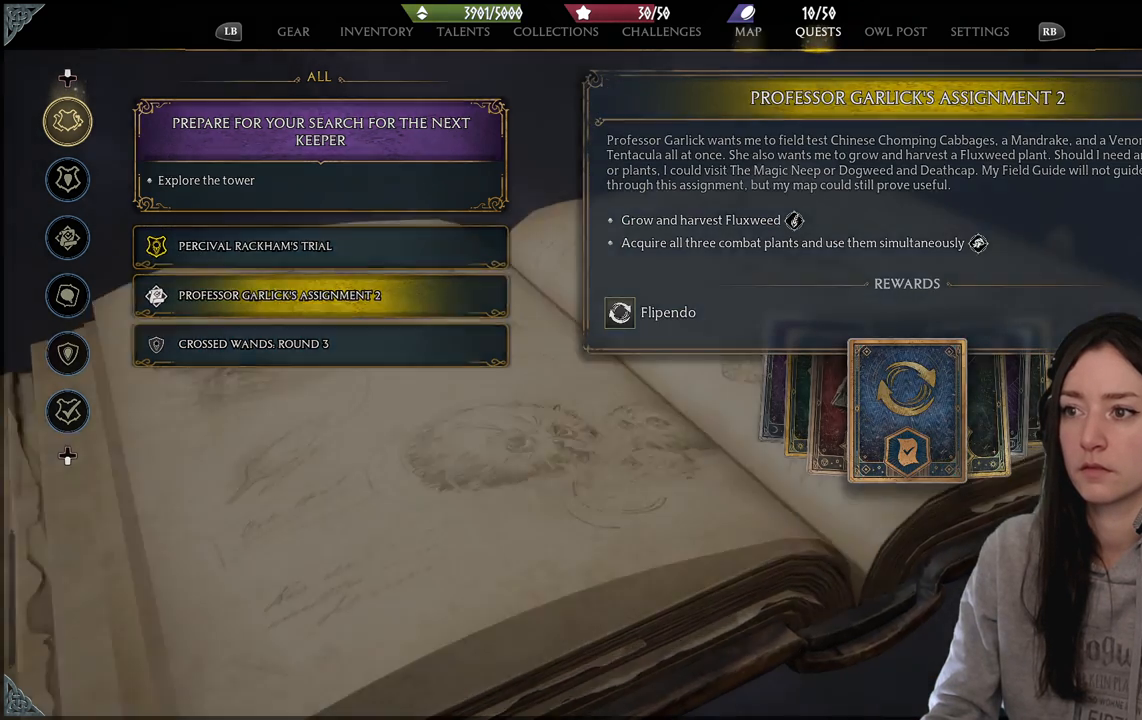
{"buttons": [], "left_stick": "center", "right_stick": "center", "events": [[17, "L2", "up"], [217, "left_stick", "down"], [483, "left_stick", "center"]]}
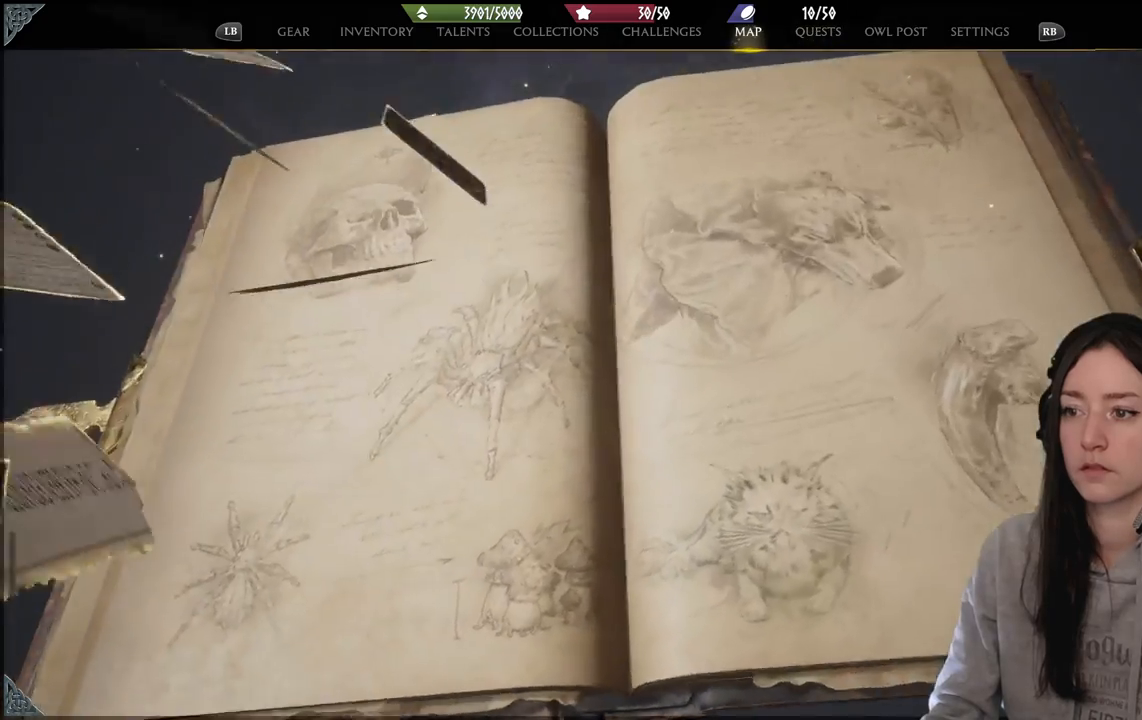
{"buttons": [], "left_stick": "center", "right_stick": "center", "events": []}
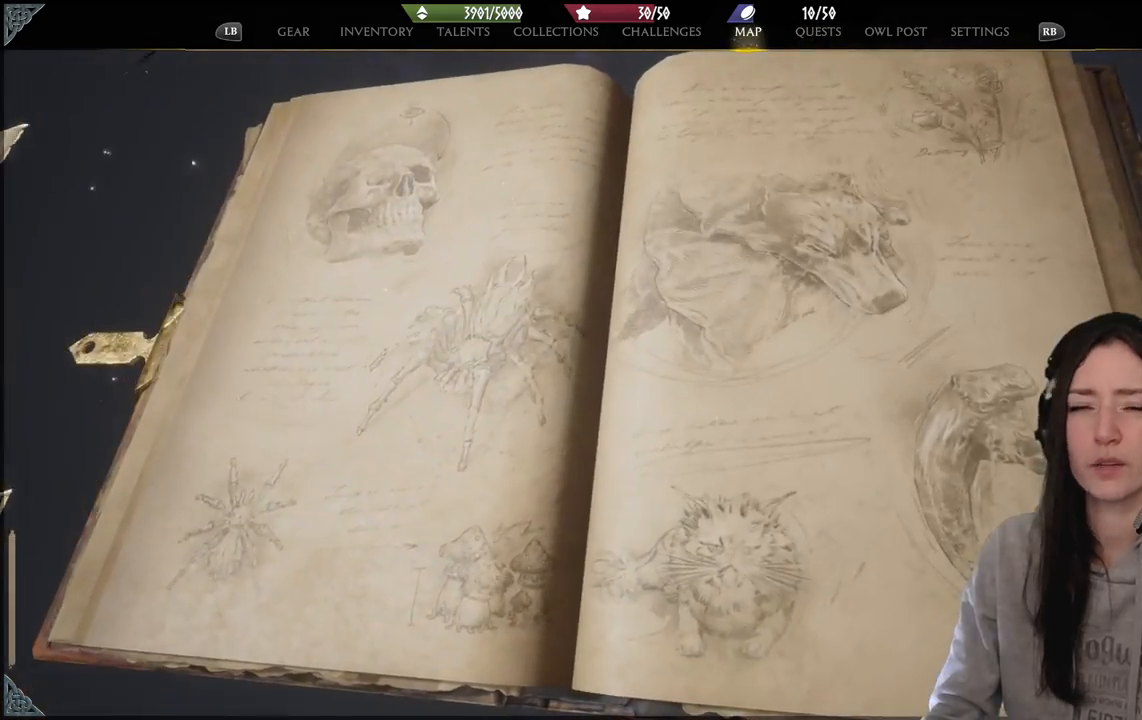
{"buttons": [], "left_stick": "center", "right_stick": "center", "events": []}
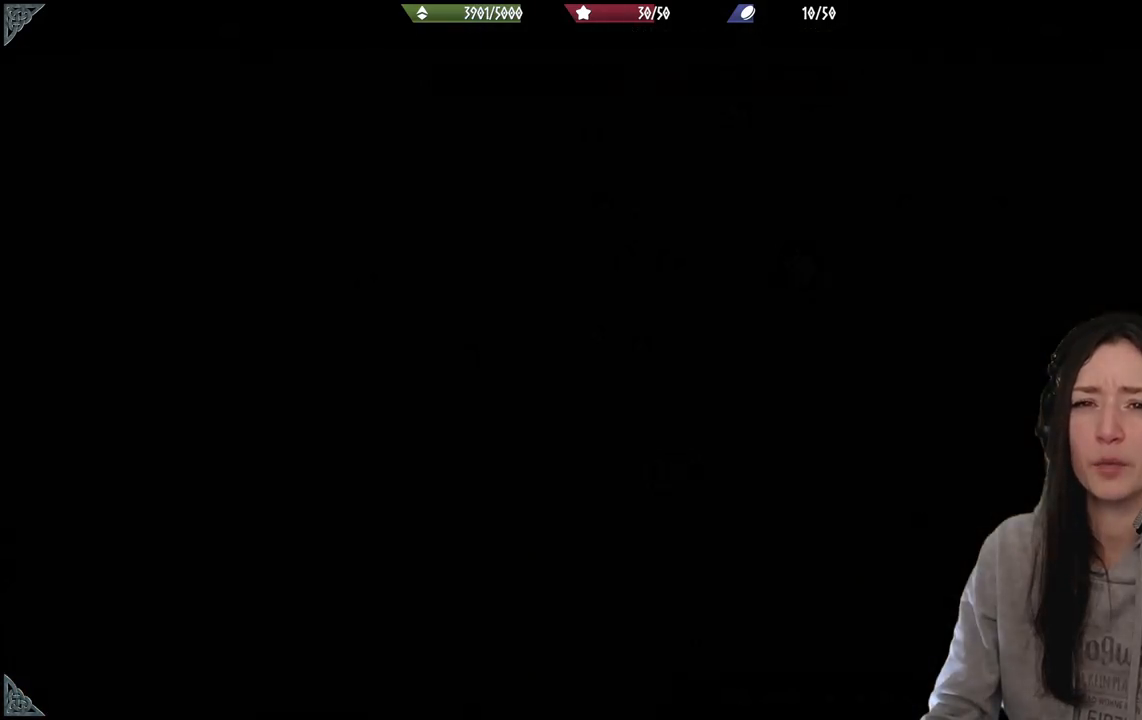
{"buttons": [], "left_stick": "center", "right_stick": "center", "events": []}
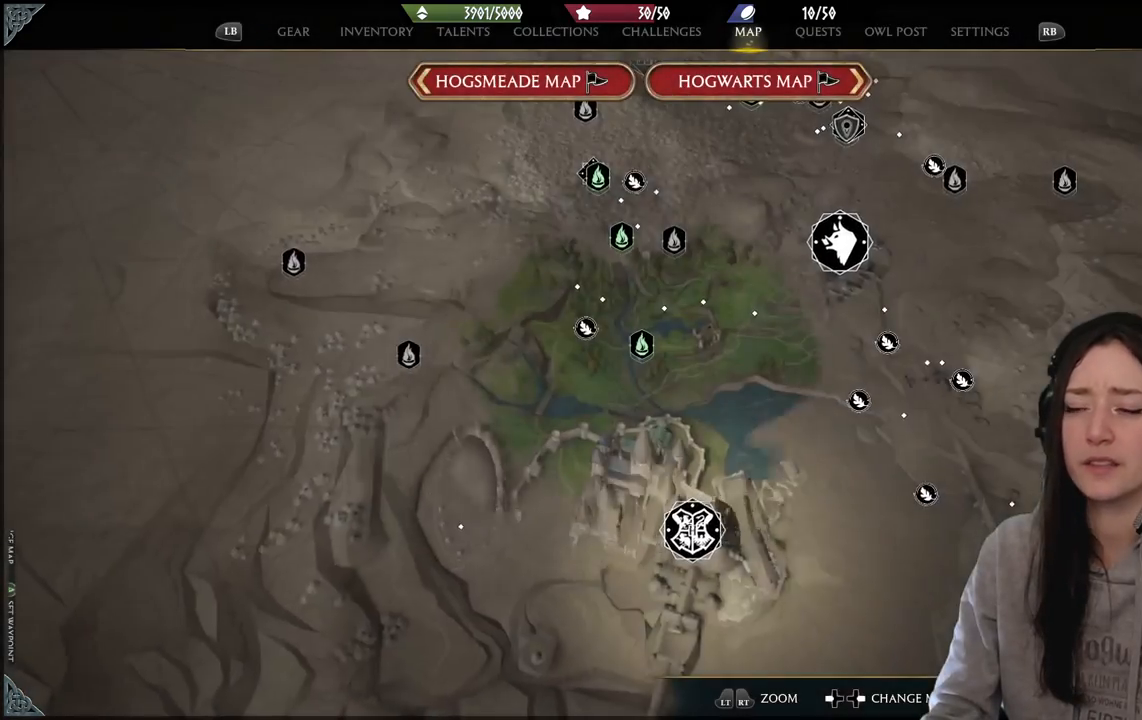
{"buttons": [], "left_stick": "center", "right_stick": "center", "events": []}
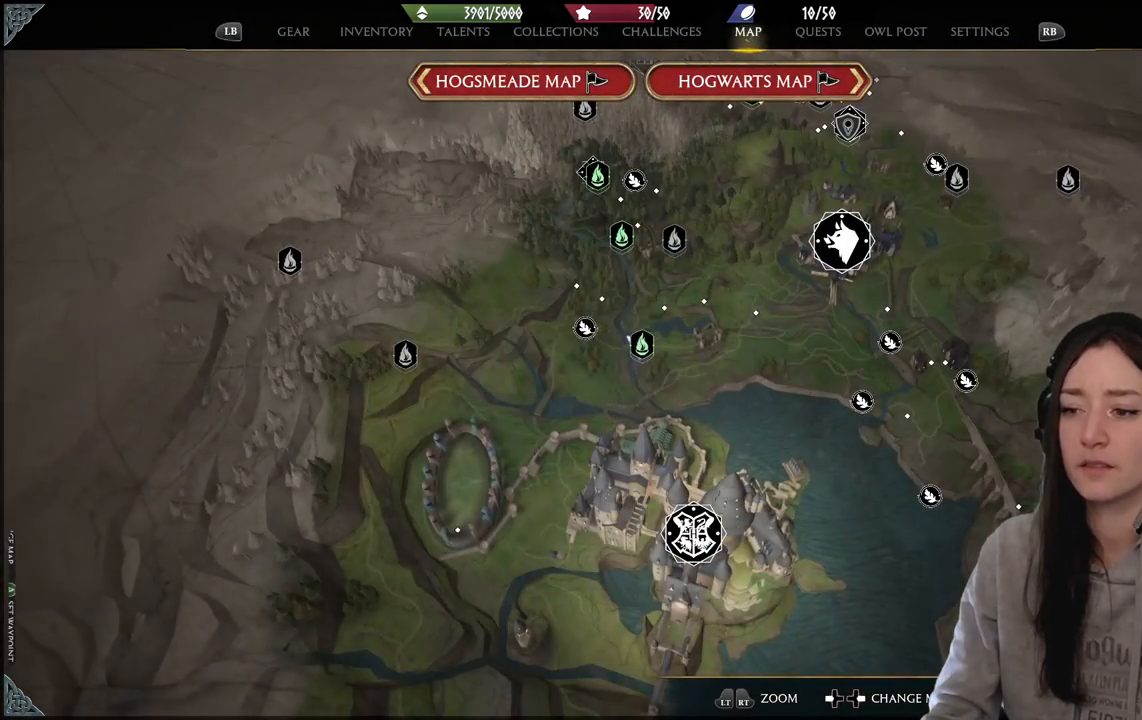
{"buttons": [], "left_stick": "center", "right_stick": "center", "events": []}
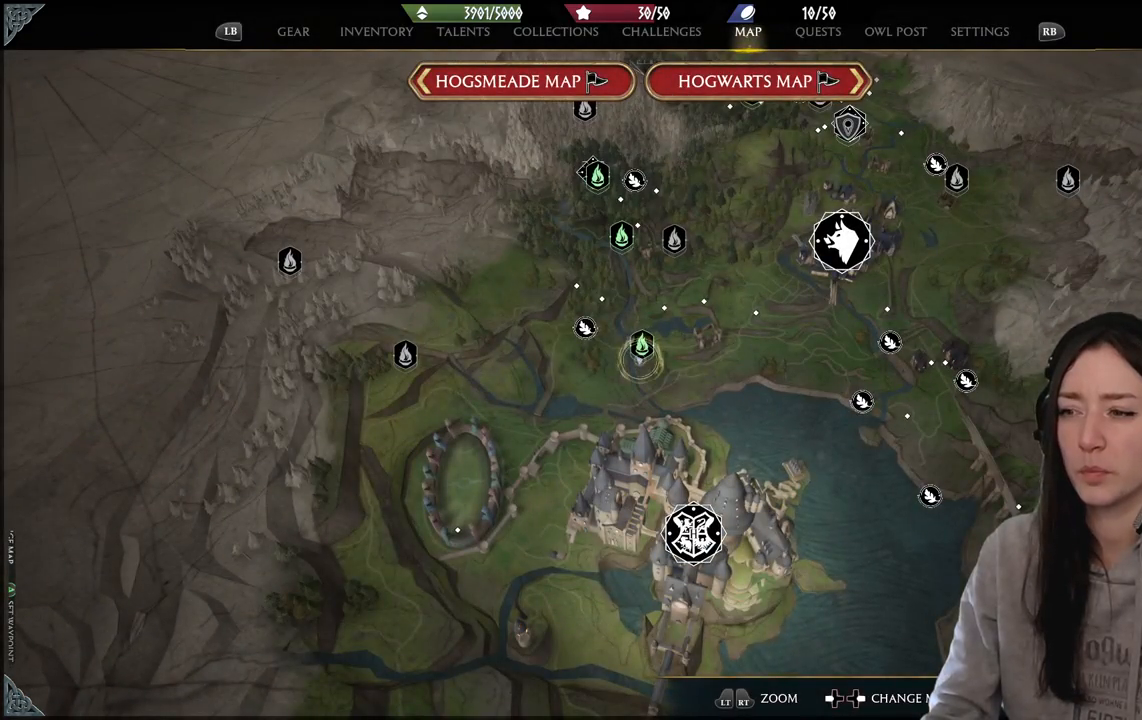
{"buttons": [], "left_stick": "up-right", "right_stick": "center", "events": [[350, "left_stick", "up-right"]]}
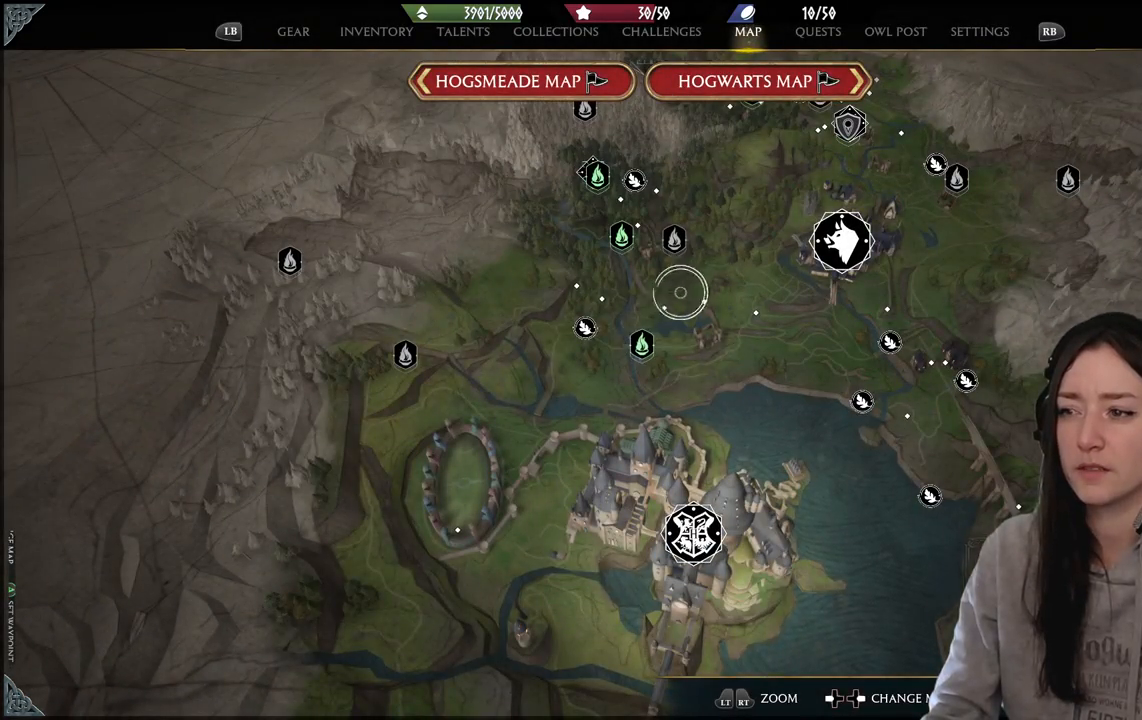
{"buttons": [], "left_stick": "down", "right_stick": "center", "events": [[117, "left_stick", "center"], [200, "left_stick", "down"]]}
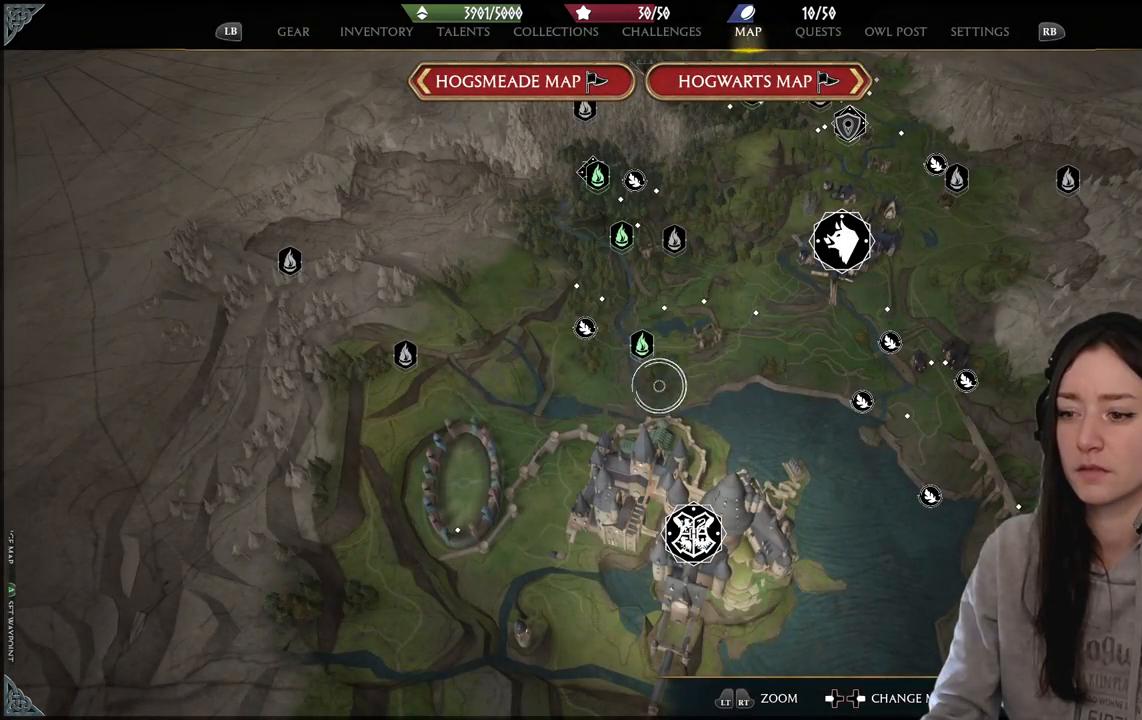
{"buttons": [], "left_stick": "center", "right_stick": "center", "events": [[217, "left_stick", "up-right"], [333, "left_stick", "center"]]}
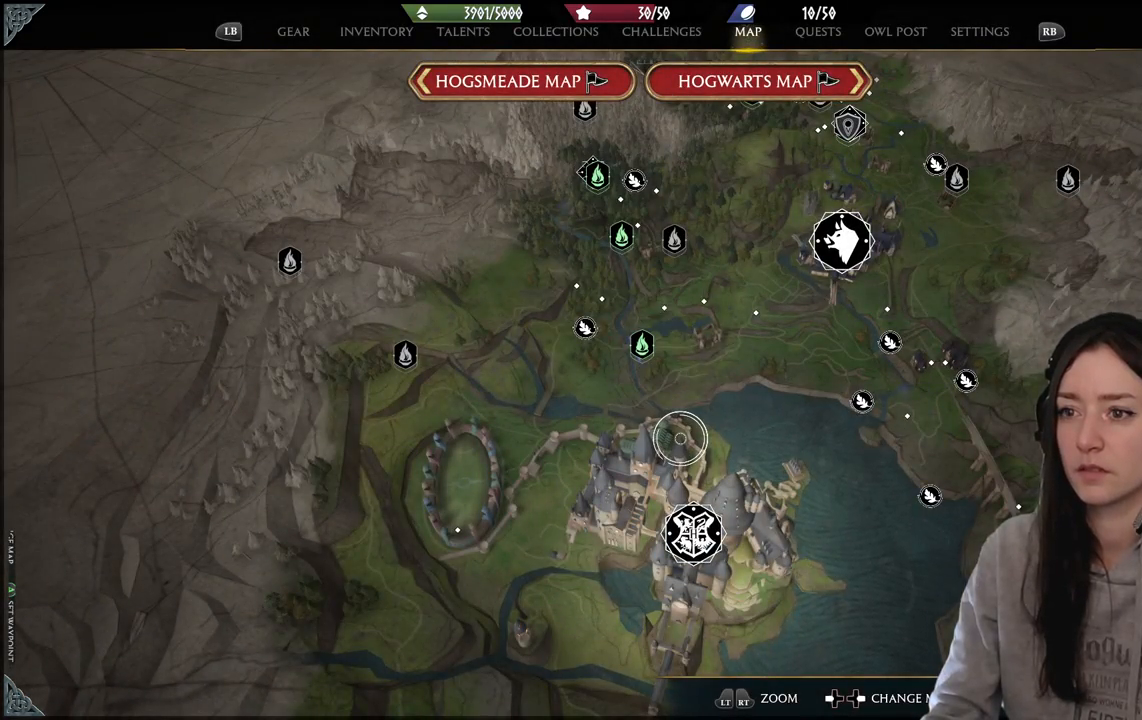
{"buttons": [], "left_stick": "center", "right_stick": "center", "events": [[400, "DPAD_LEFT", "down"], [500, "DPAD_LEFT", "up"]]}
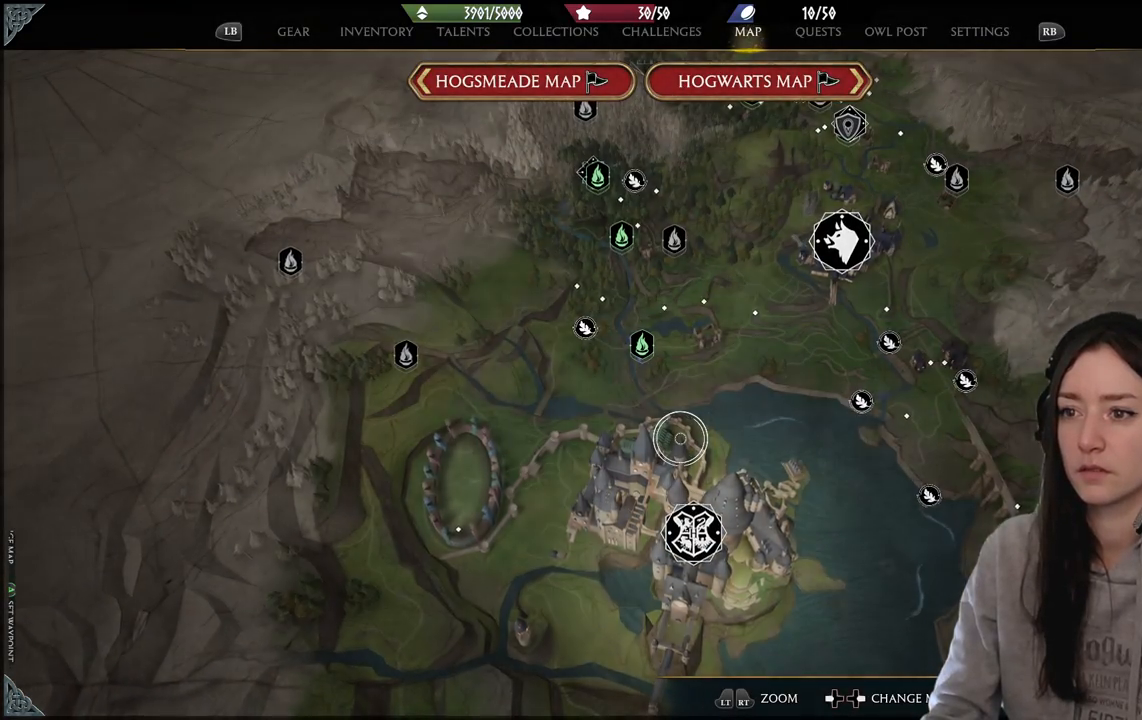
{"buttons": [], "left_stick": "up-left", "right_stick": "center", "events": [[417, "left_stick", "up-left"]]}
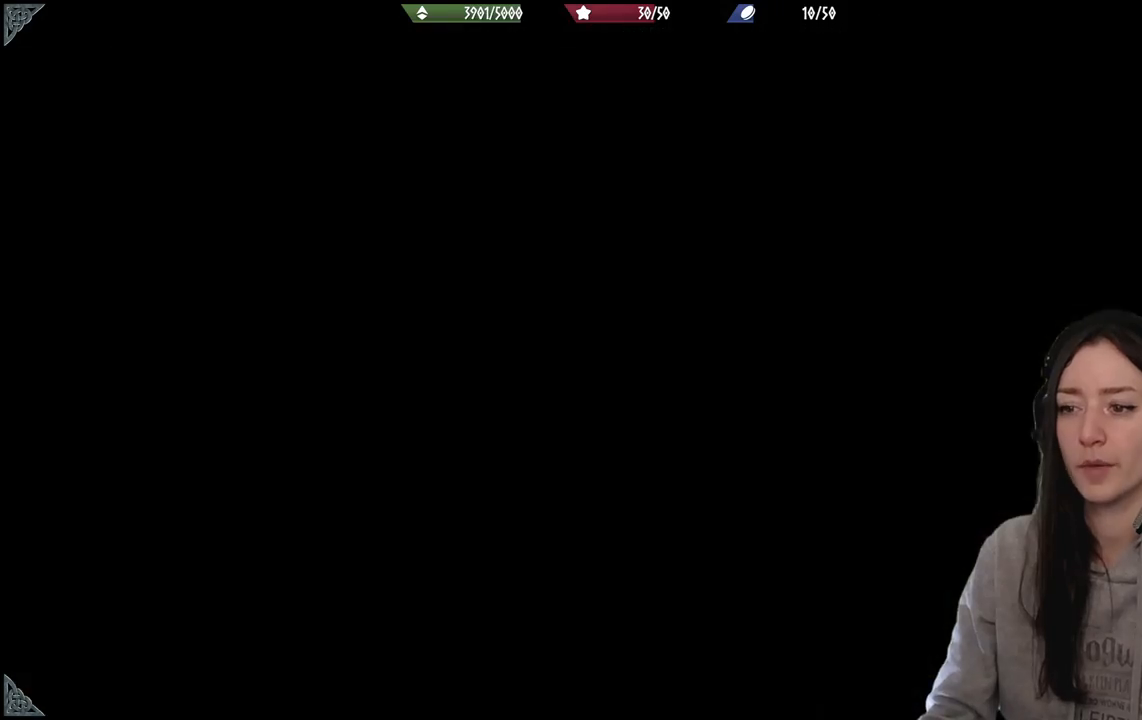
{"buttons": [], "left_stick": "center", "right_stick": "center", "events": [[83, "left_stick", "center"]]}
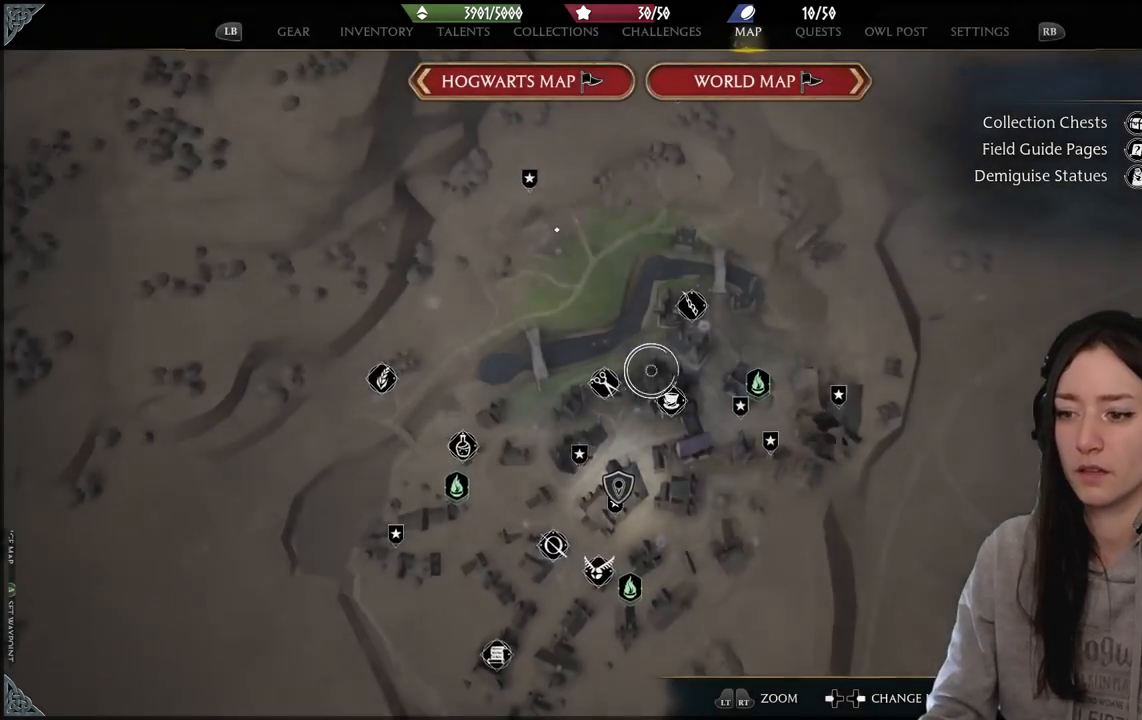
{"buttons": [], "left_stick": "up", "right_stick": "center", "events": [[217, "left_stick", "up"]]}
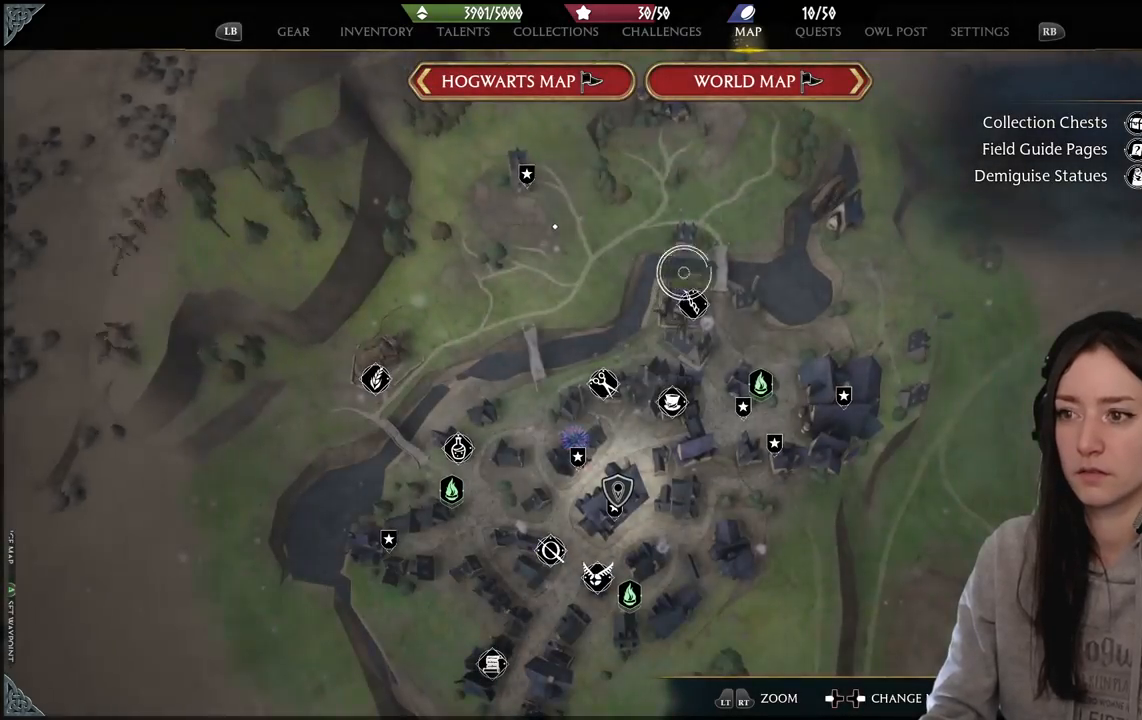
{"buttons": [], "left_stick": "center", "right_stick": "up", "events": [[117, "right_stick", "up"], [183, "left_stick", "center"]]}
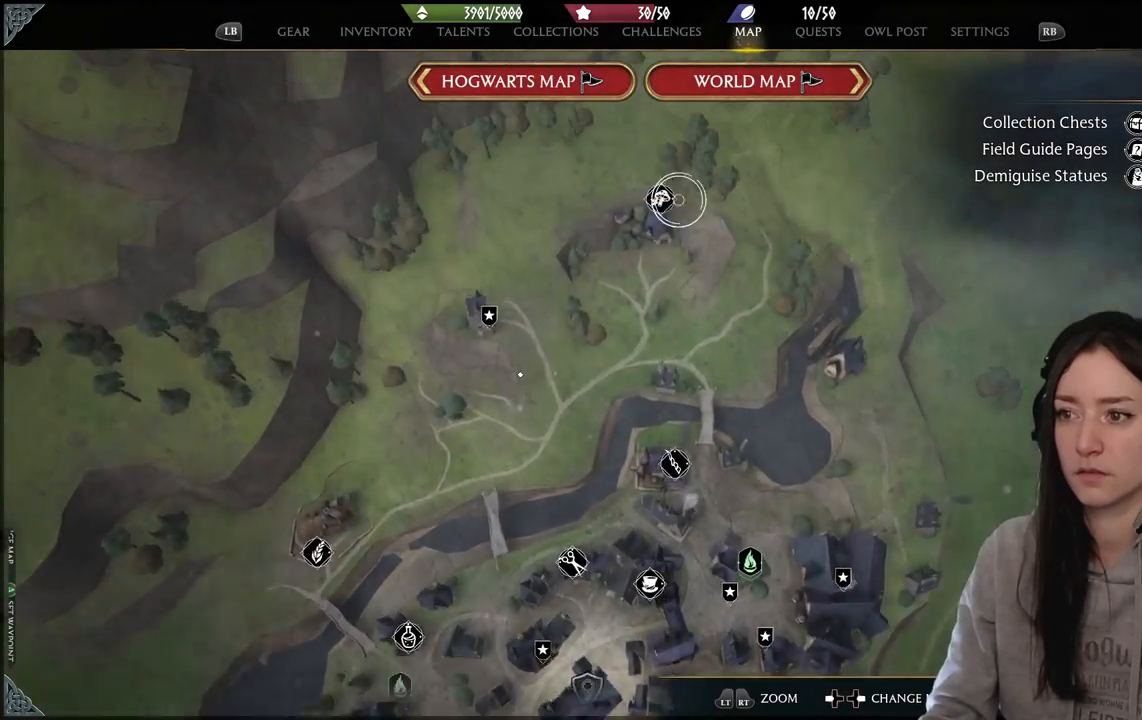
{"buttons": [], "left_stick": "center", "right_stick": "center", "events": [[33, "right_stick", "center"], [183, "left_stick", "down-left"], [367, "left_stick", "center"]]}
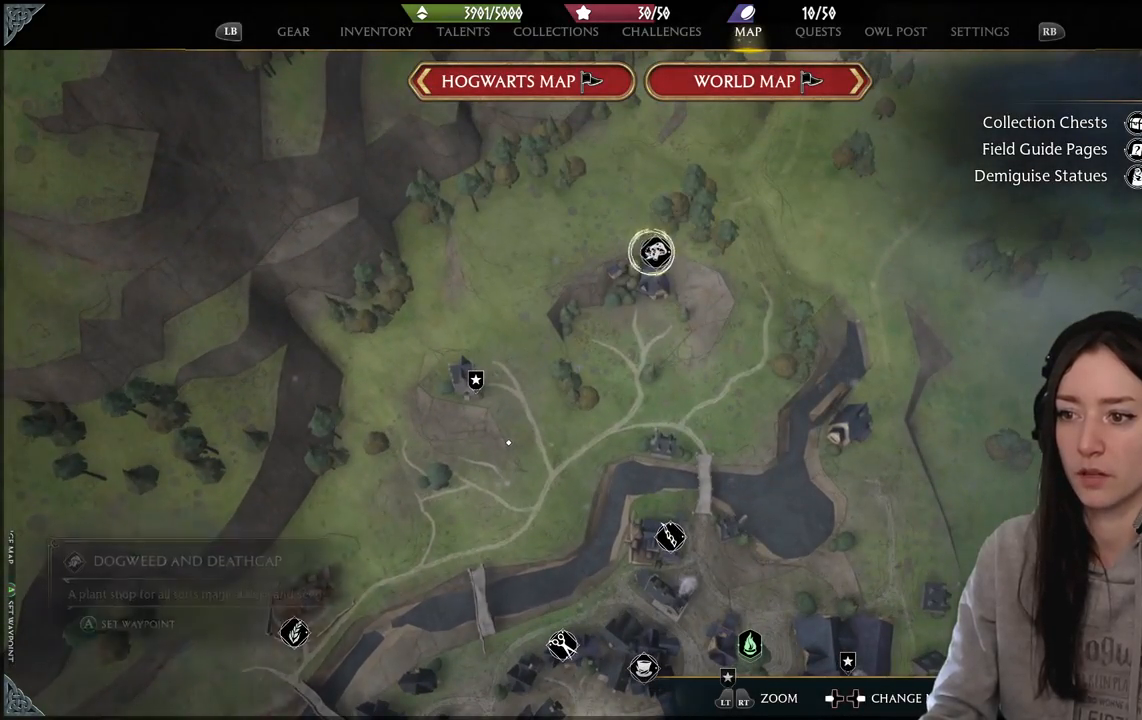
{"buttons": [], "left_stick": "down", "right_stick": "center", "events": [[283, "A", "down"], [383, "A", "up"], [400, "left_stick", "down"]]}
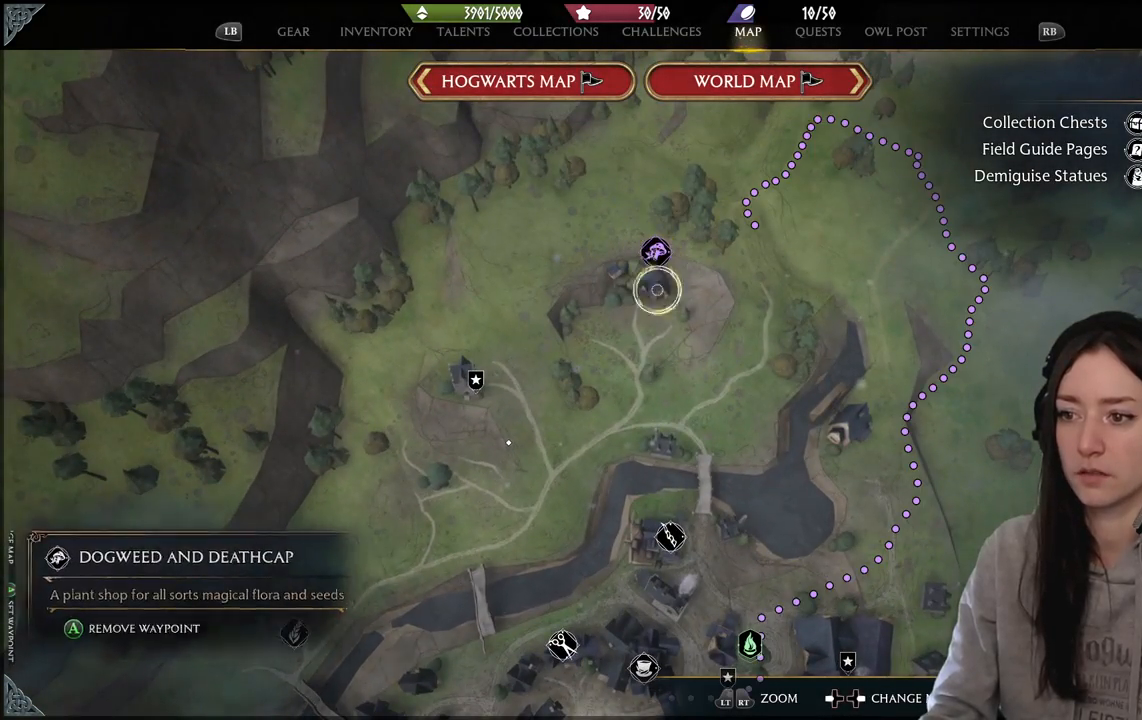
{"buttons": [], "left_stick": "down", "right_stick": "center", "events": []}
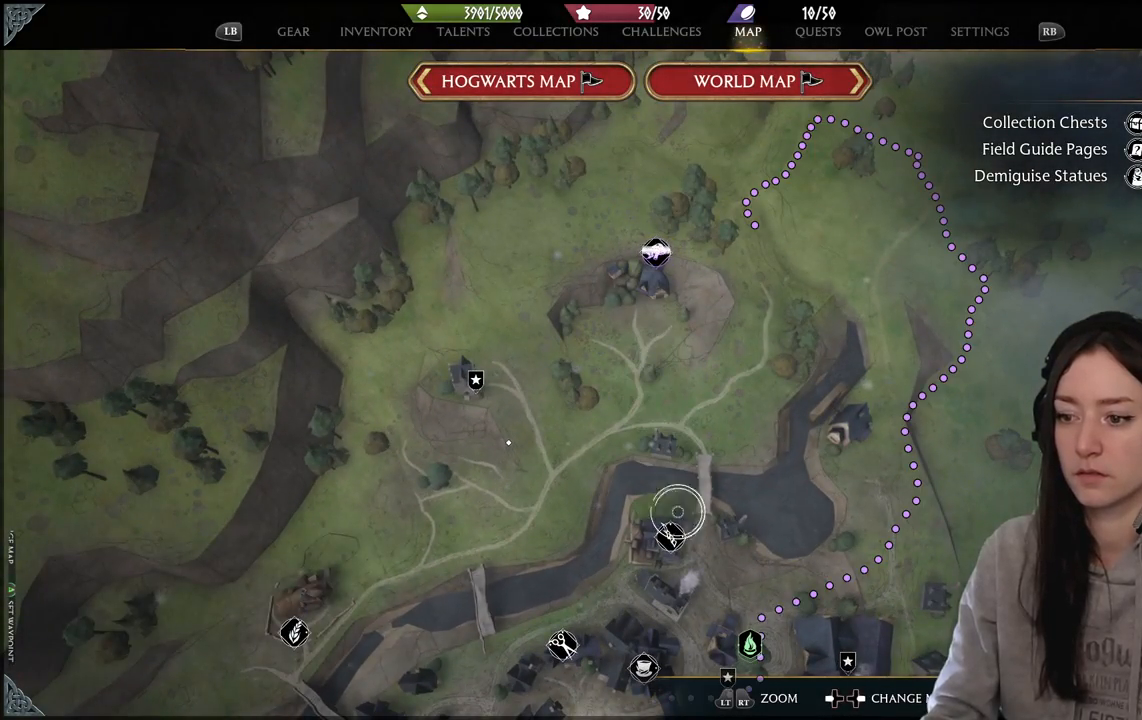
{"buttons": [], "left_stick": "down-right", "right_stick": "center", "events": [[100, "left_stick", "center"], [433, "left_stick", "down-right"]]}
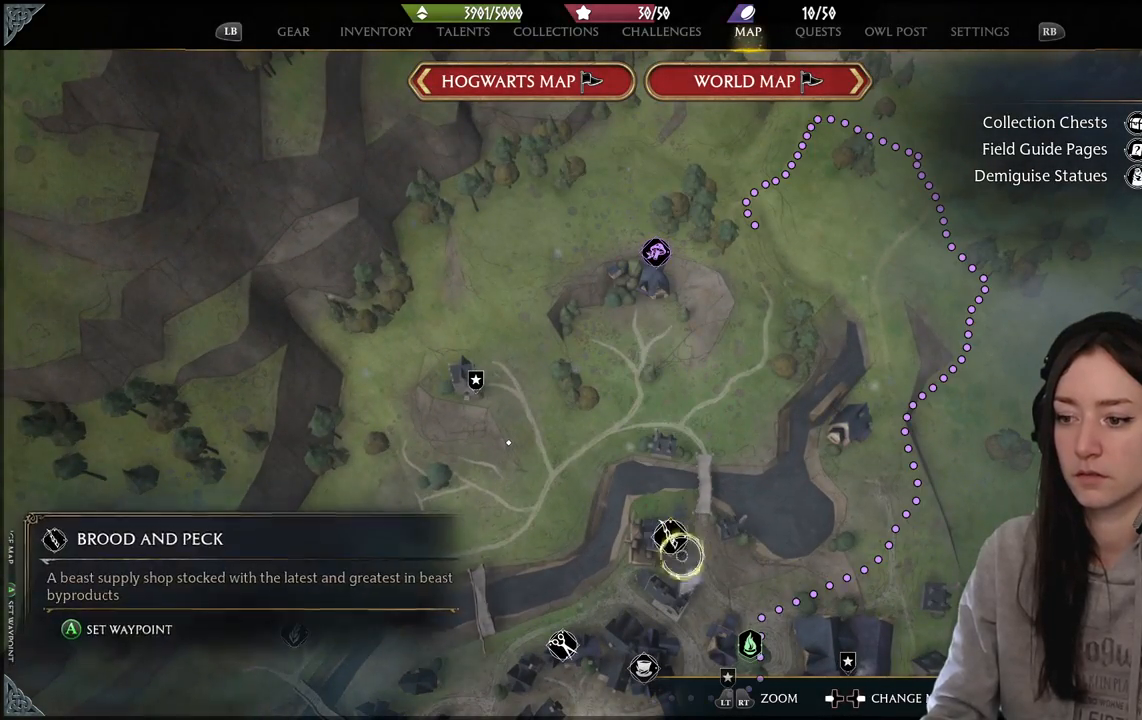
{"buttons": [], "left_stick": "center", "right_stick": "down", "events": [[250, "left_stick", "center"], [333, "right_stick", "down"]]}
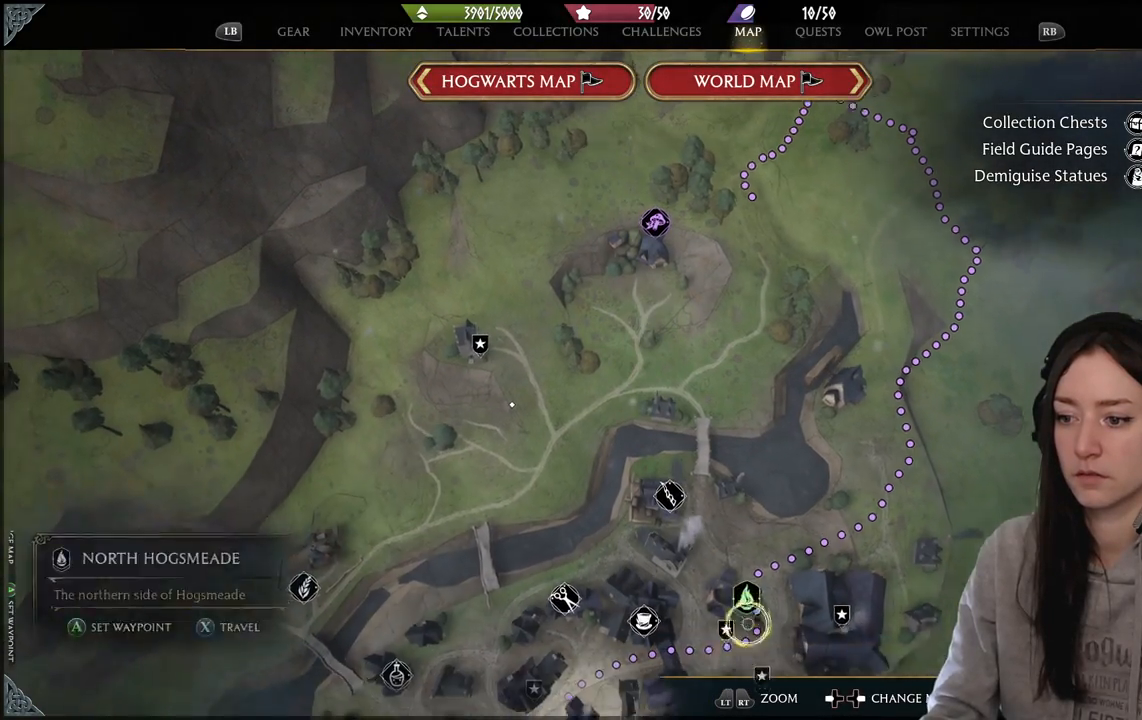
{"buttons": [], "left_stick": "center", "right_stick": "center", "events": [[133, "right_stick", "center"]]}
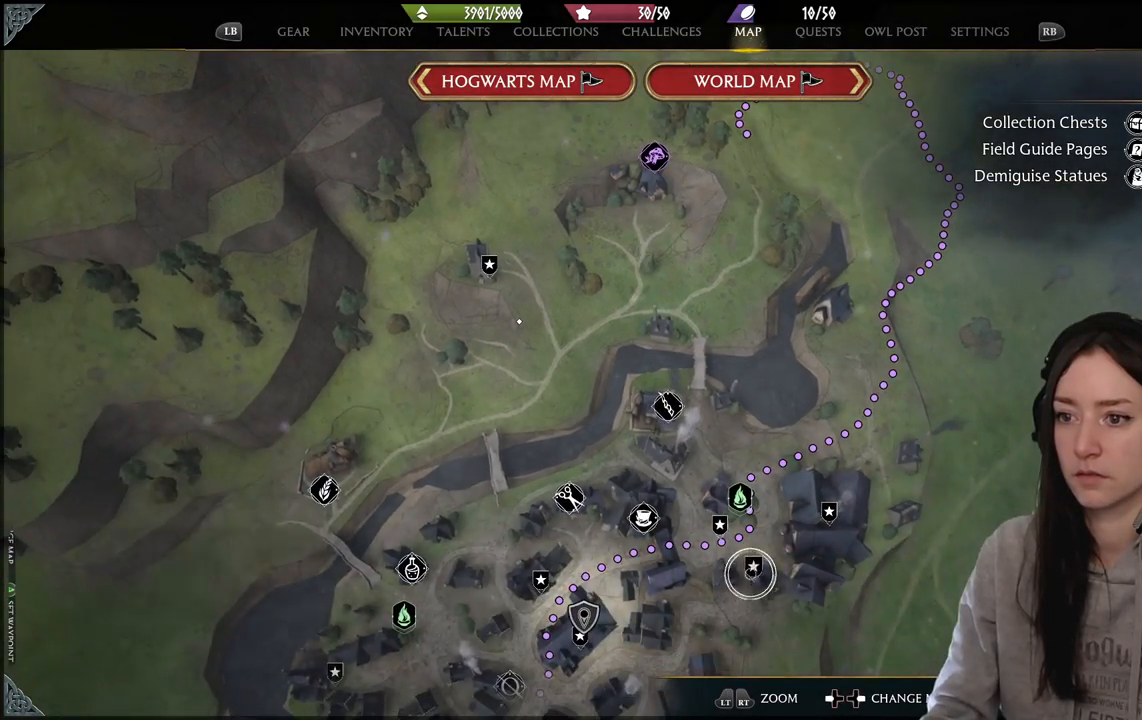
{"buttons": [], "left_stick": "center", "right_stick": "center", "events": []}
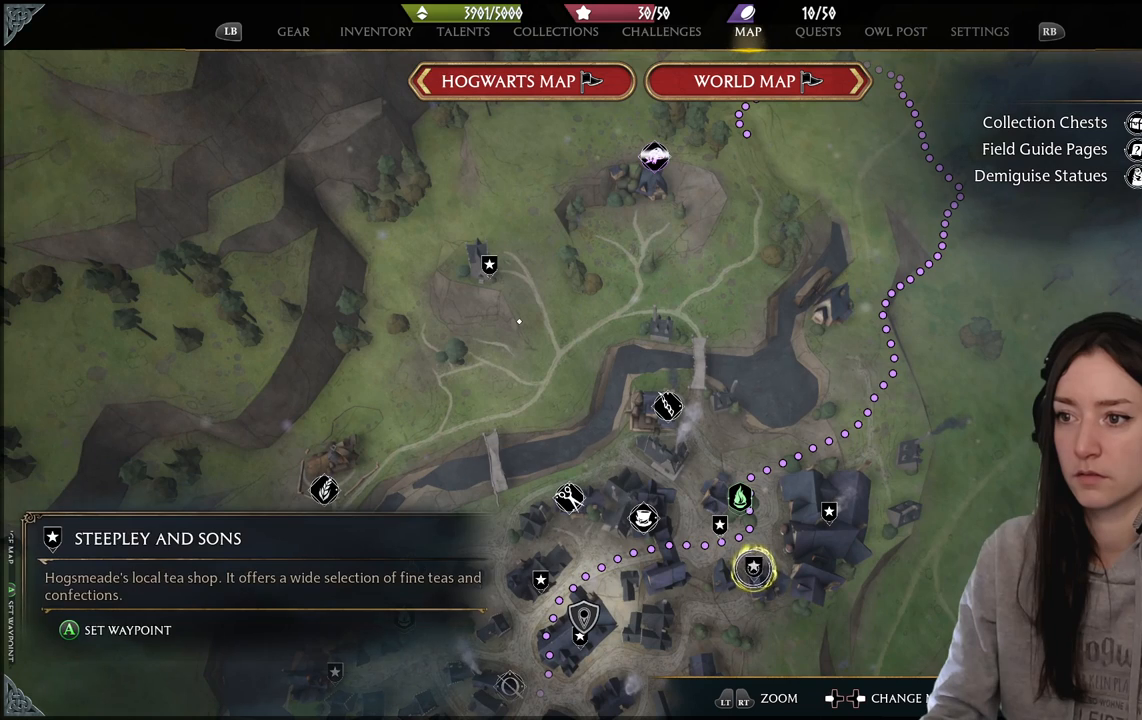
{"buttons": [], "left_stick": "center", "right_stick": "center", "events": [[33, "left_stick", "up-left"], [217, "left_stick", "center"]]}
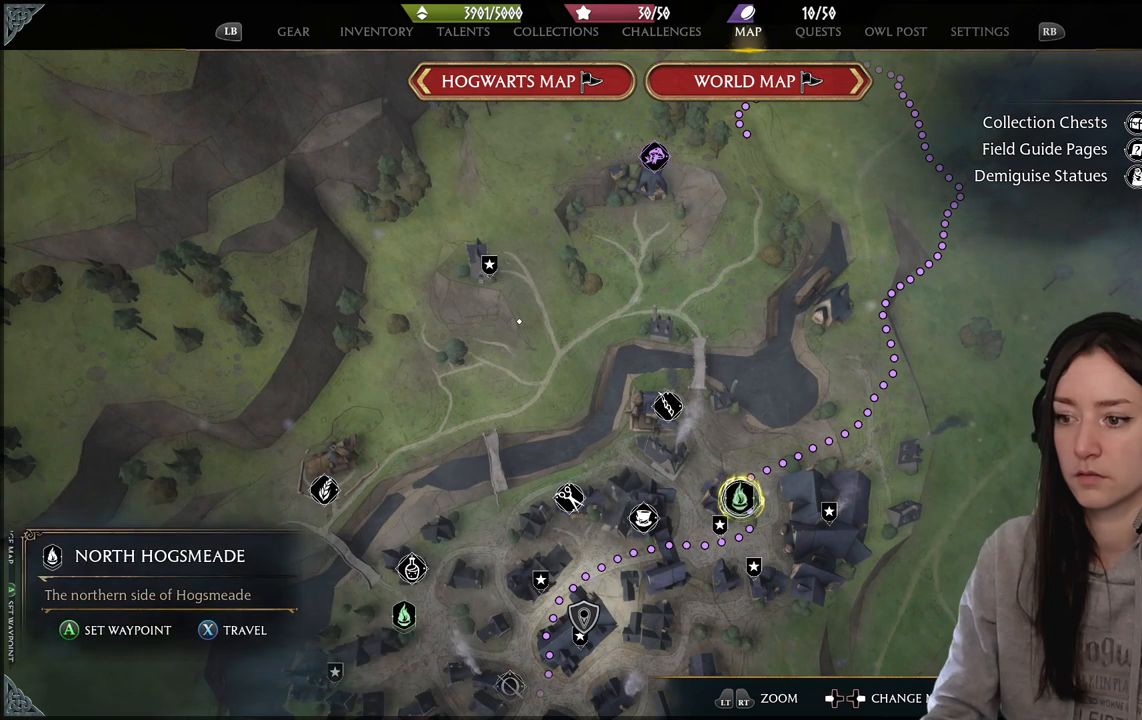
{"buttons": [], "left_stick": "center", "right_stick": "center", "events": [[133, "X", "down"], [233, "X", "up"]]}